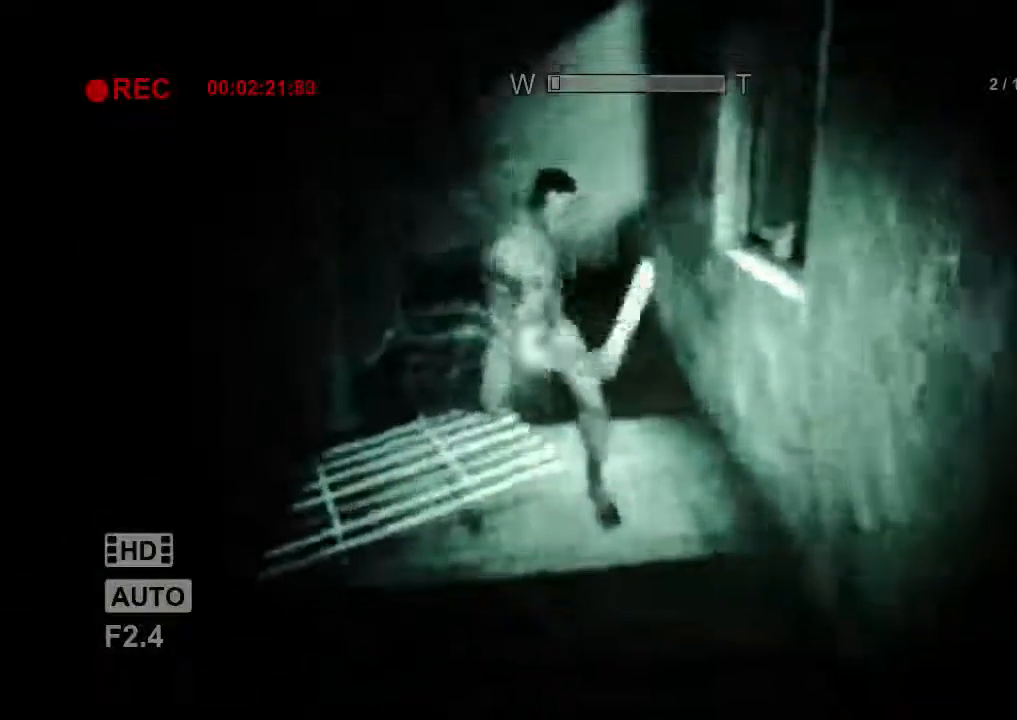
Gameplay with keyboard and mouse; each line is a JSON object with the keys and mouse buttons held at the frame after it. "events" lists presses ("down") and releases ("up") of "1", "2", "3", "4", "5", "a", "alt", "c", "ctrl", "d", "e", "q", "r", "s", "shift", "space", "tab", "v", "w", "x", "z", "mouse_left", "mouse_middle", "mouse_right", "mouse_wheel_up" and "mouse_wheel_down" between this image and that frame as [ms after this image, input, new state], when the widget could be followed in between. "mouse_left", "mouse_middle", "mouse_right", "mouse_wheel_up", "mouse_wheel_down" = the "left", "middle", "right", "wheel_up", "wheel_down" buttons of the "mouse" list. No other keys are recorded. Mouse movement is not recorded. Not read: f.
{"keys": ["shift", "w"], "mouse": [], "events": []}
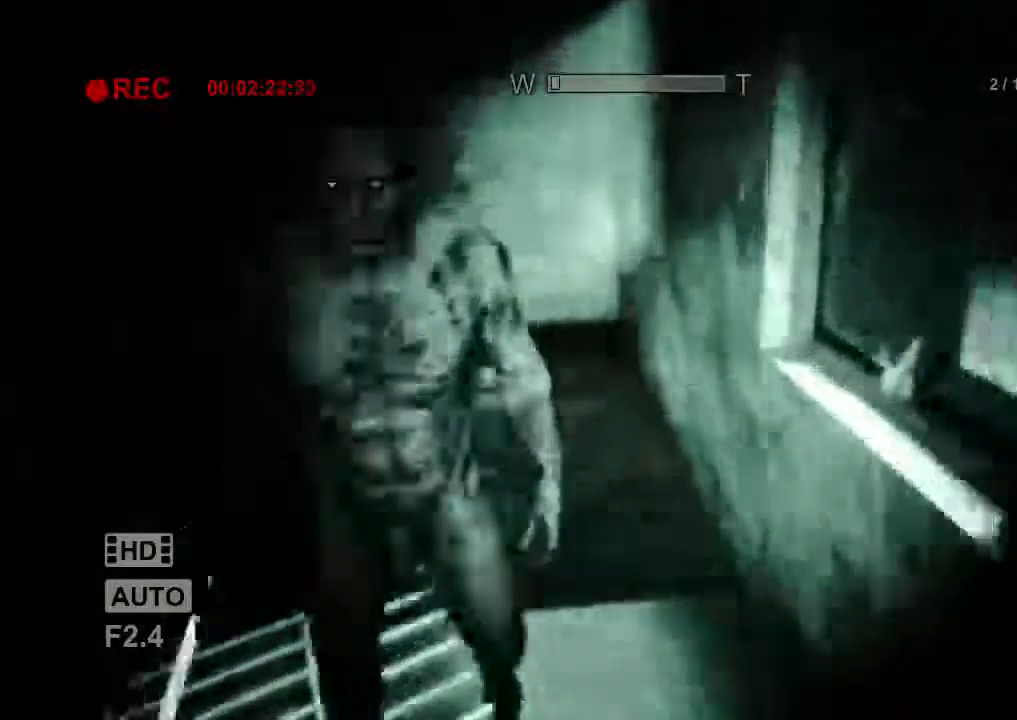
{"keys": ["shift", "w"], "mouse": [], "events": []}
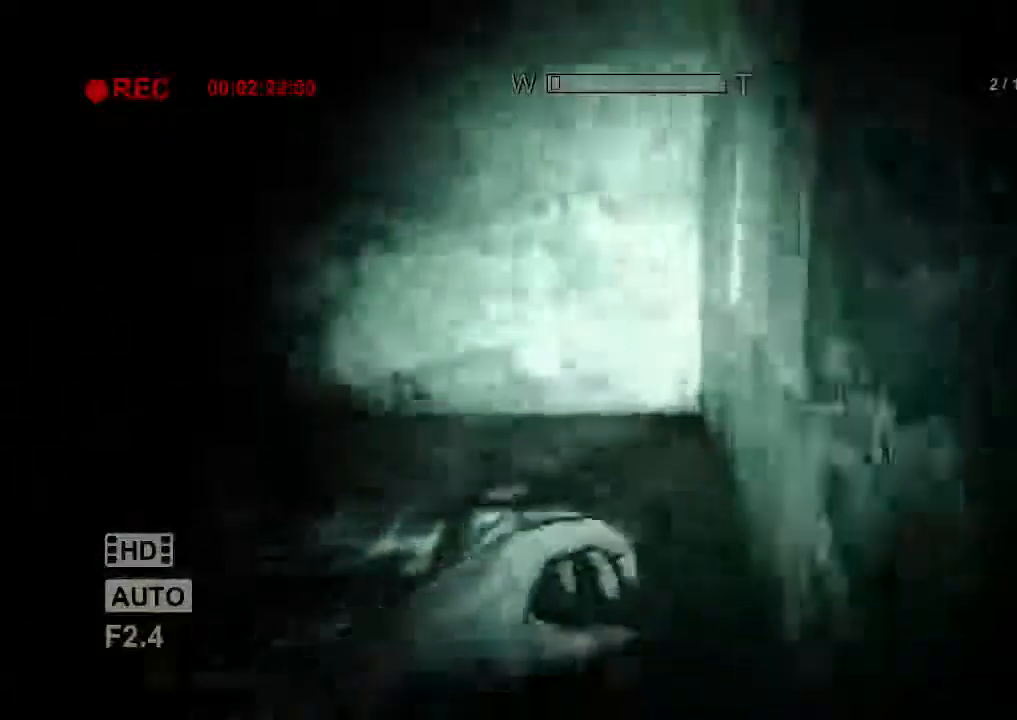
{"keys": ["shift", "w"], "mouse": [], "events": []}
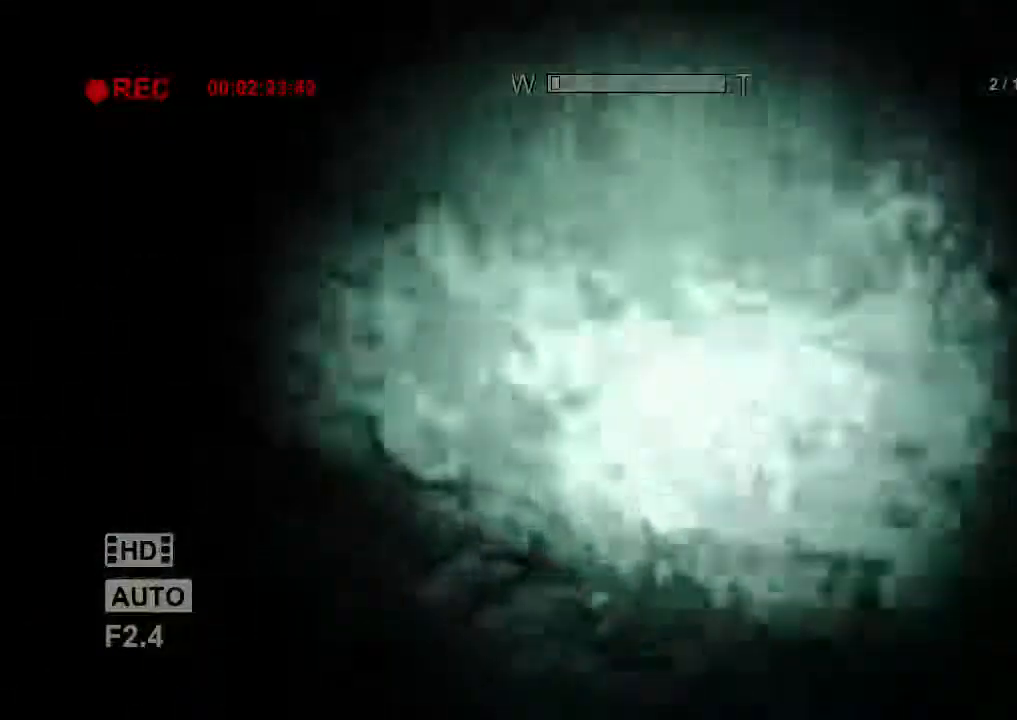
{"keys": ["shift", "w"], "mouse": [], "events": []}
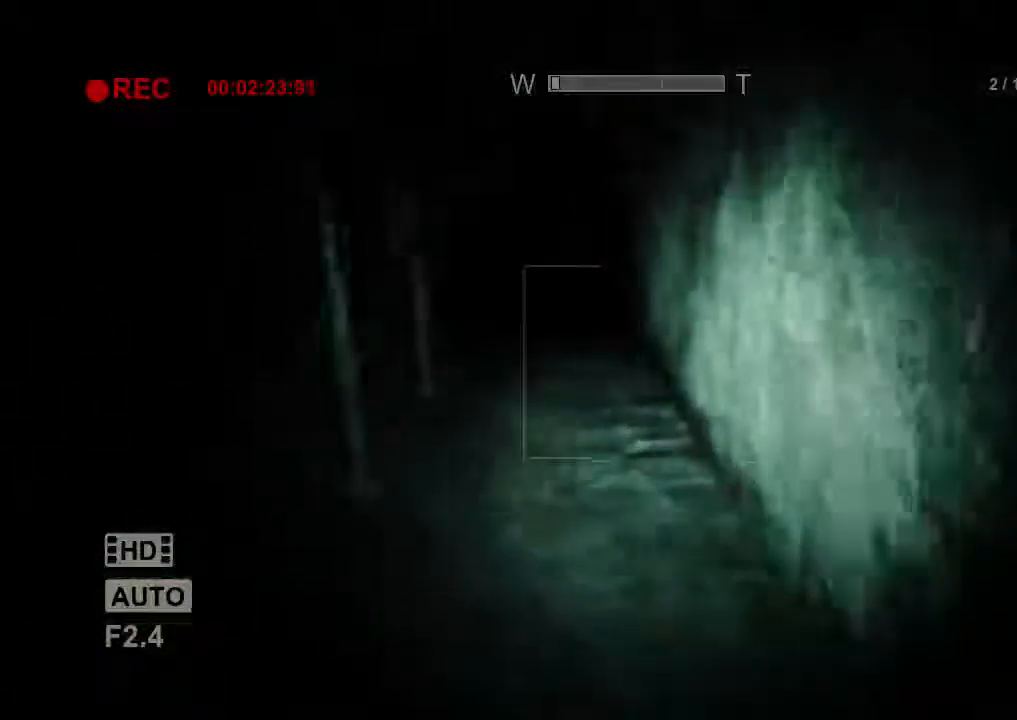
{"keys": ["shift", "w"], "mouse": [], "events": []}
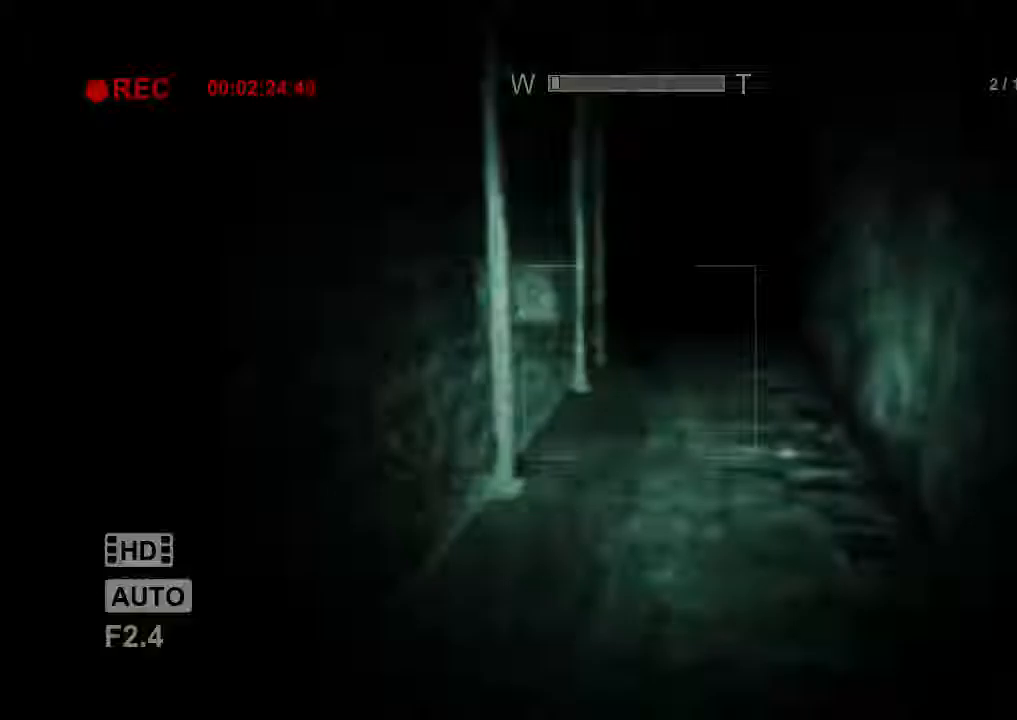
{"keys": ["shift", "w"], "mouse": [], "events": []}
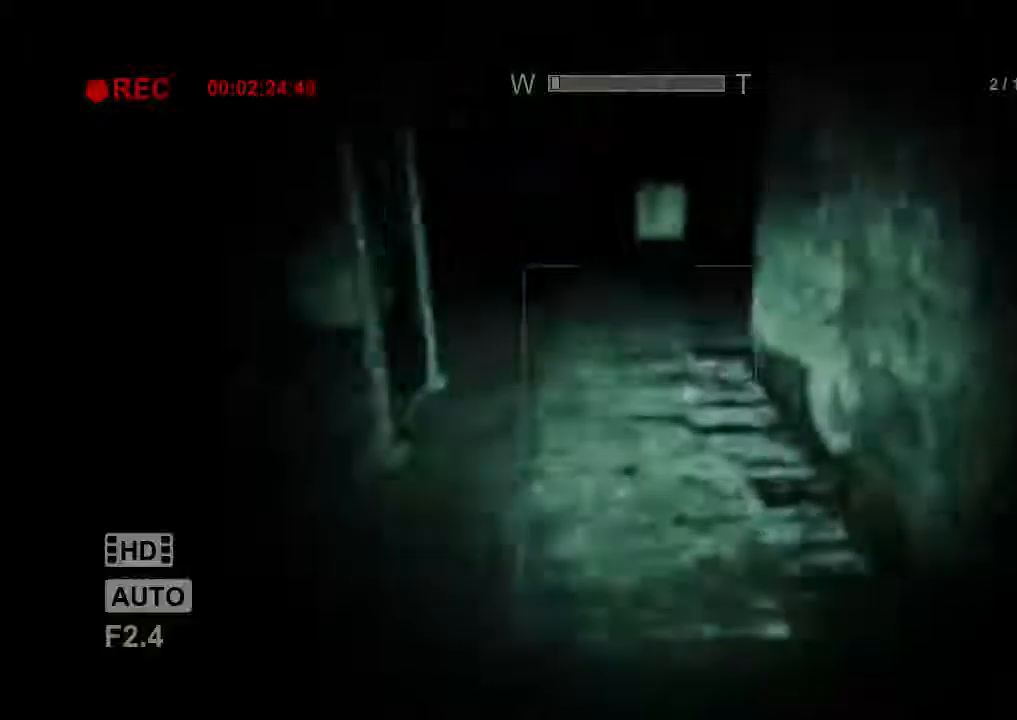
{"keys": ["shift", "w"], "mouse": [], "events": []}
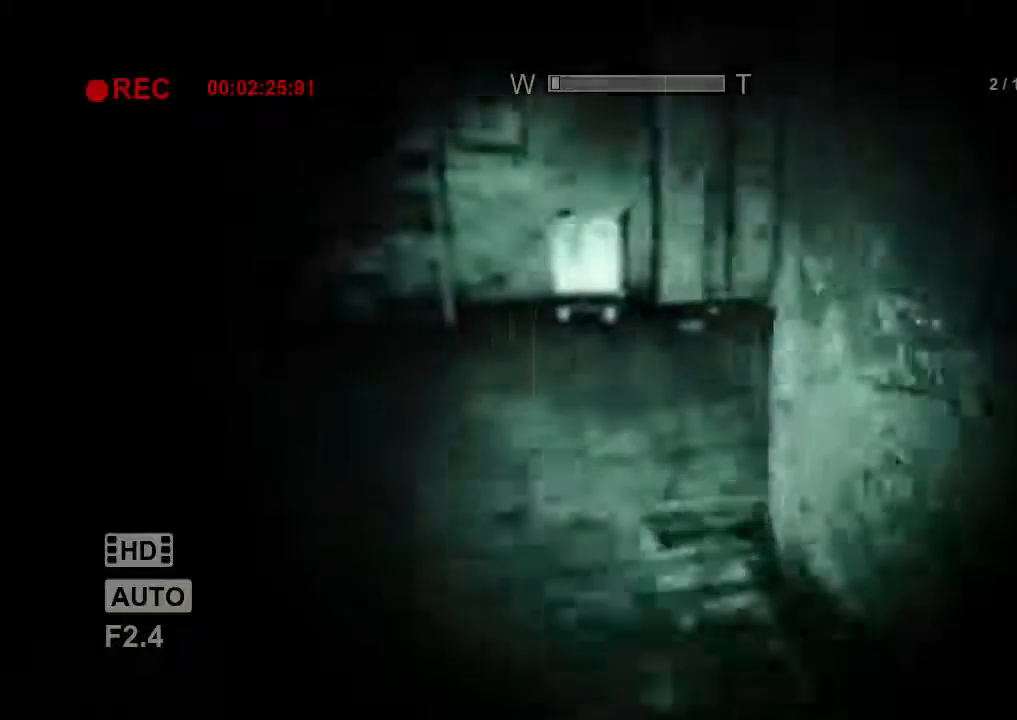
{"keys": ["shift", "w"], "mouse": [], "events": []}
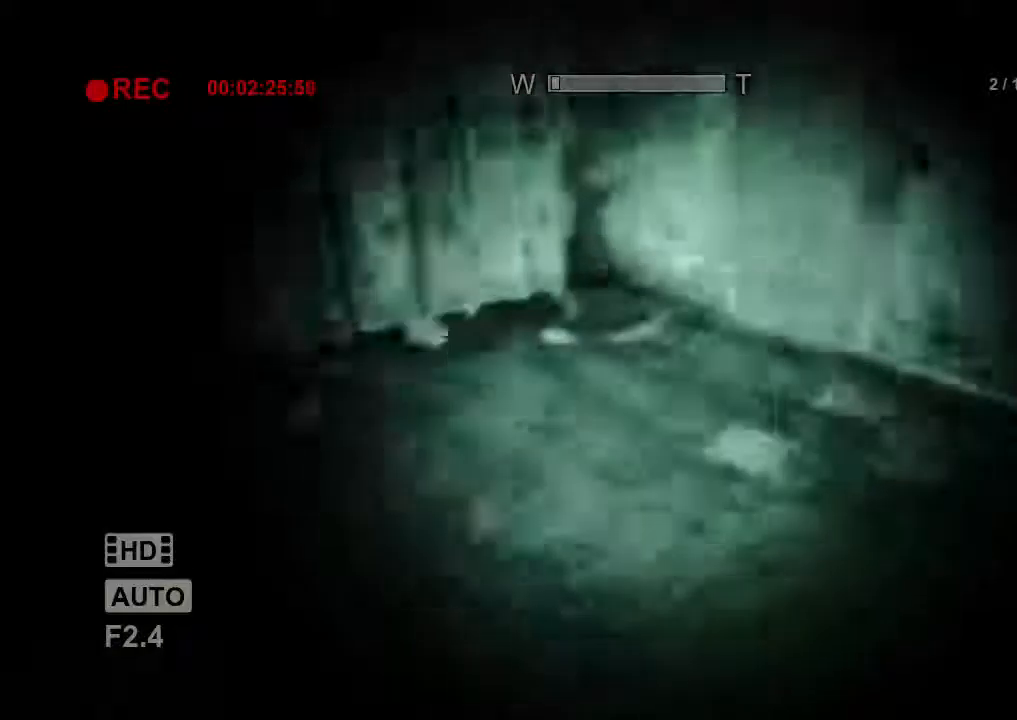
{"keys": ["shift", "w"], "mouse": [], "events": [[267, "space", "down"], [400, "space", "up"]]}
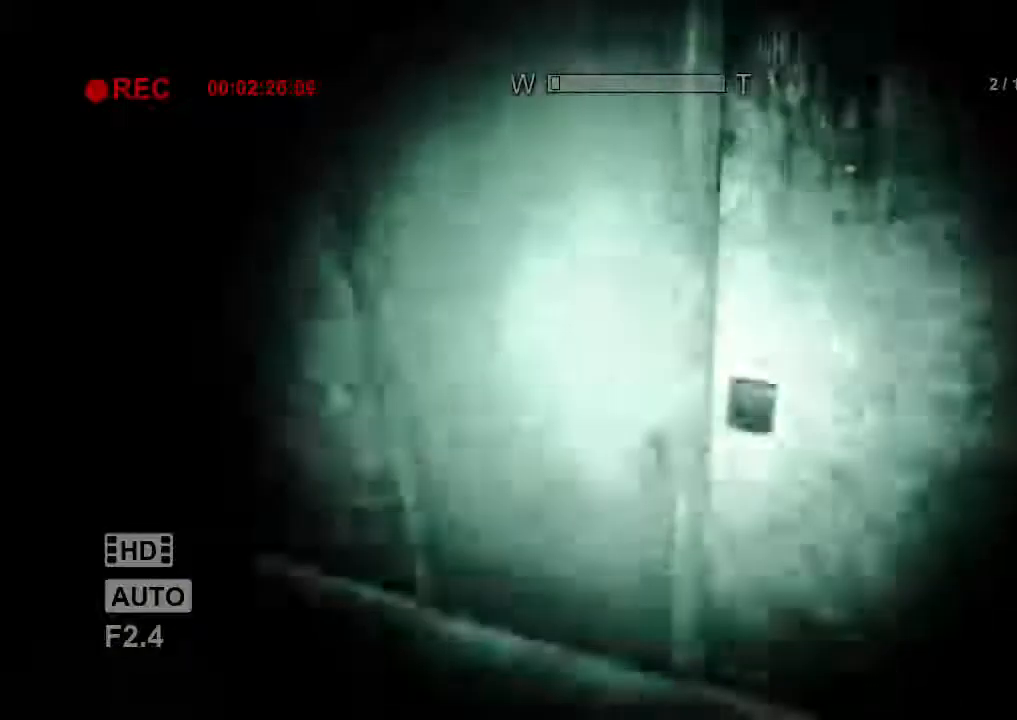
{"keys": ["shift", "w"], "mouse": ["left"], "events": [[100, "mouse_left", "down"], [233, "mouse_left", "up"], [267, "mouse_left", "down"], [367, "mouse_left", "up"], [433, "mouse_left", "down"]]}
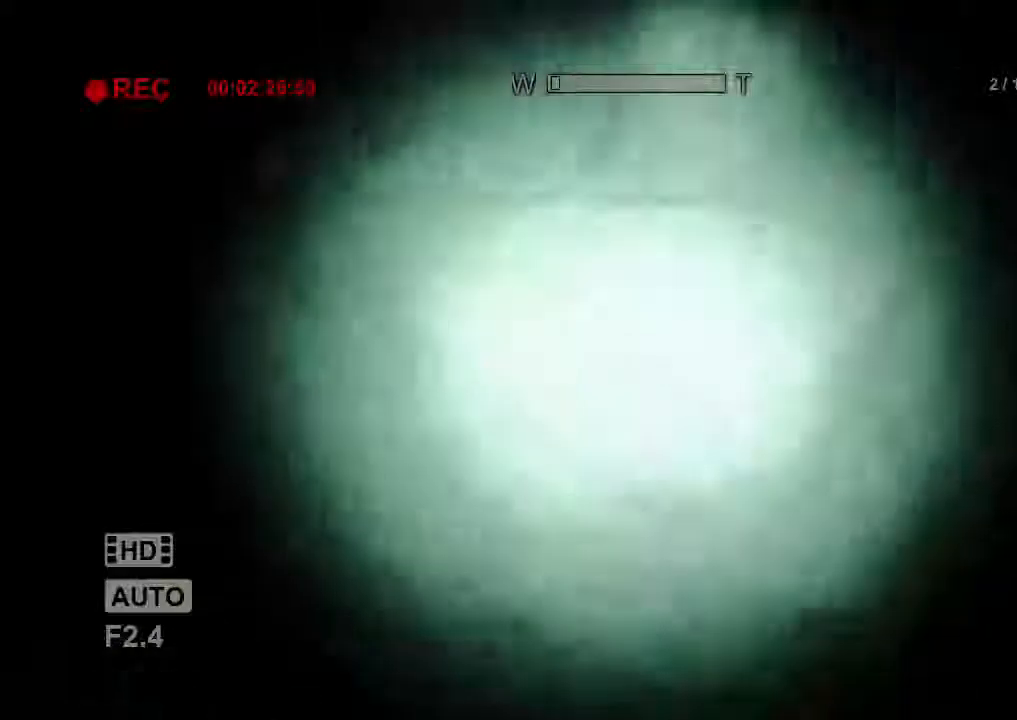
{"keys": ["shift", "w"], "mouse": [], "events": [[67, "mouse_left", "up"], [133, "mouse_left", "down"], [233, "mouse_left", "up"], [267, "mouse_right", "down"], [500, "mouse_right", "up"]]}